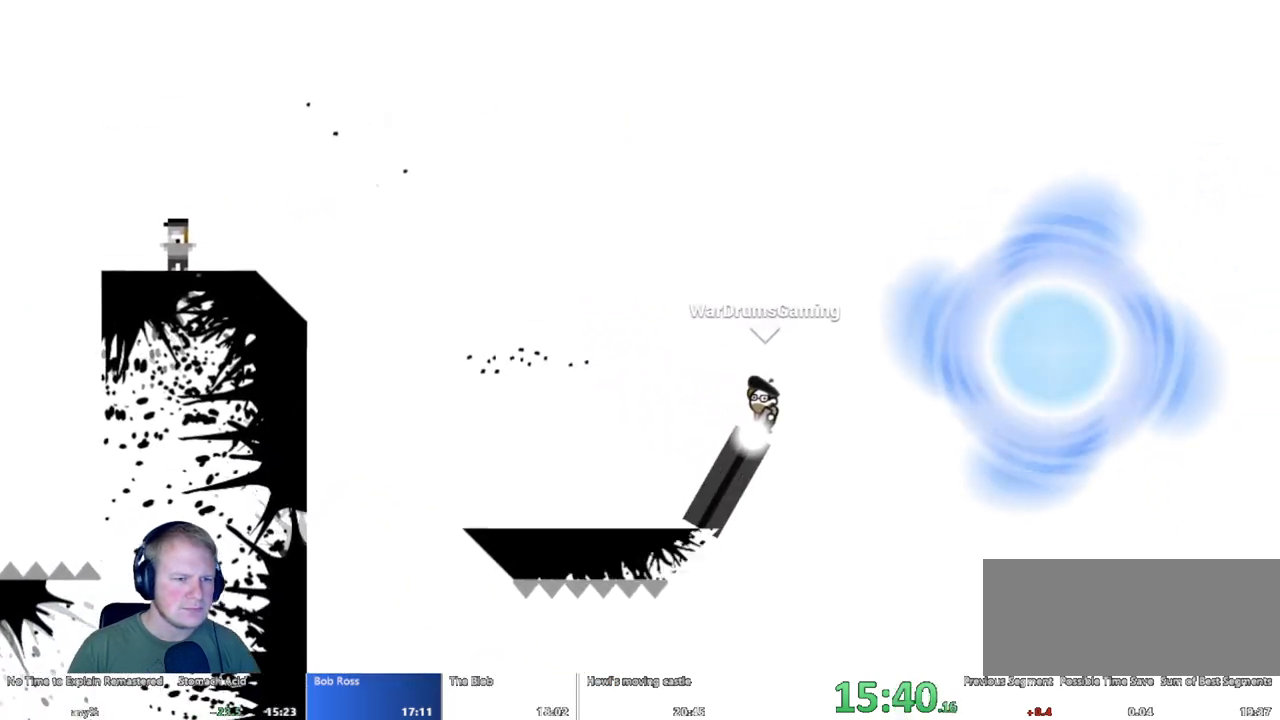
Gameplay with keyboard and mouse; each line is a JSON object with the keys and mouse buttons held at the frame after it. "events" lists presses ("down") and releases ("up") of "a", "d", "escape", "s", "w", "mouse_left" and "mouse_right" between this image and that frame as [ms after this image, input, new state], when the widget could be followed in between. "mouse_left", "mouse_right" = the "left", "right" buttons of the "mouse" list. No other keys are recorded. Mouse movement is not recorded.
{"keys": [], "mouse": [], "events": [[500, "d", "up"], [500, "mouse_left", "up"]]}
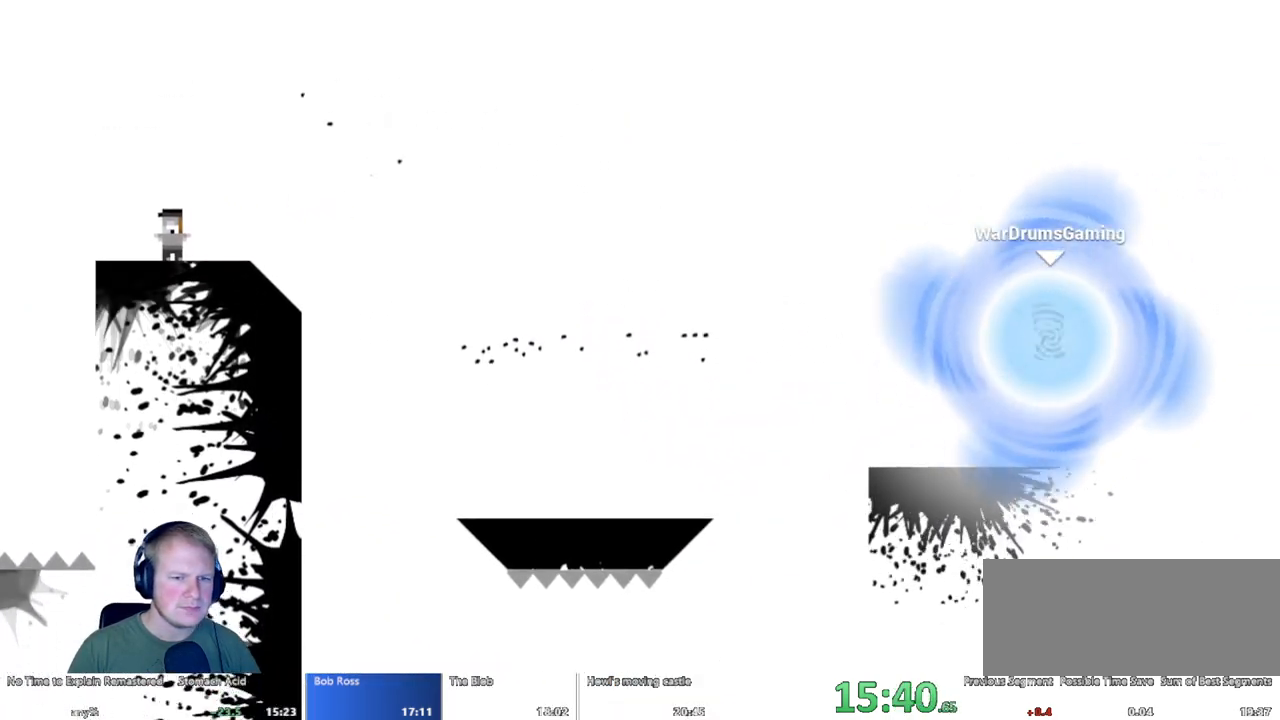
{"keys": [], "mouse": [], "events": []}
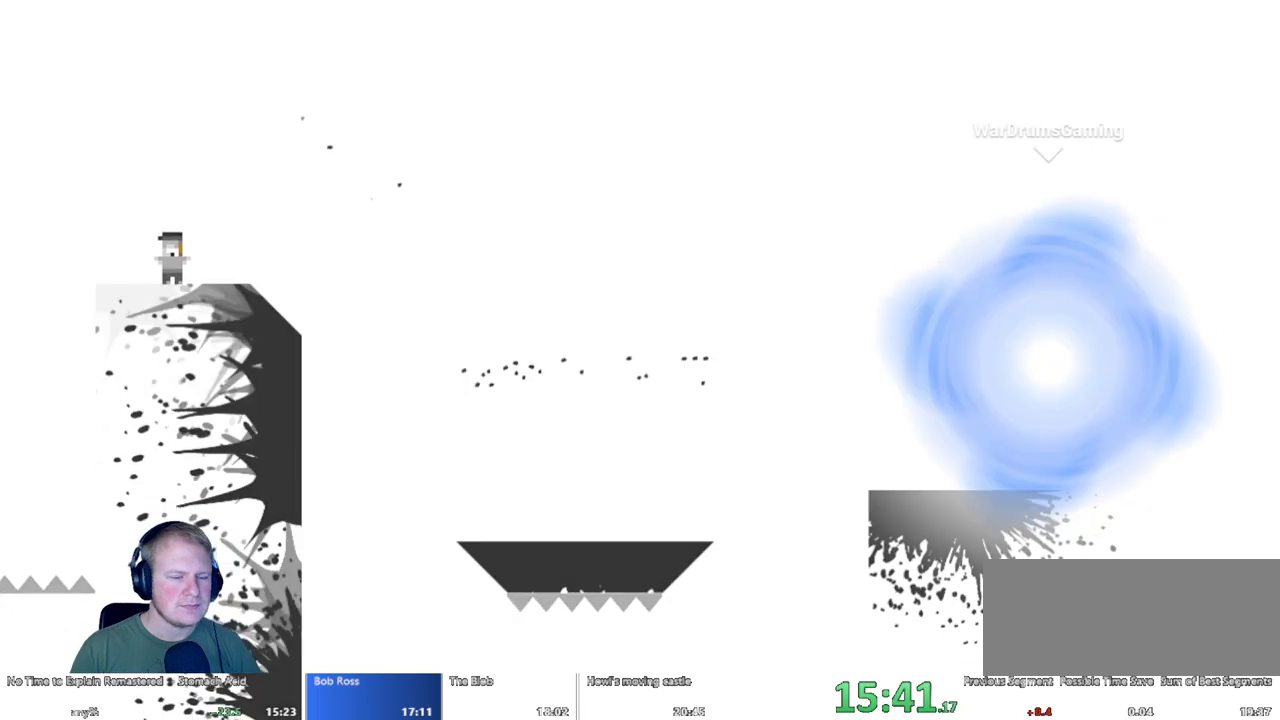
{"keys": [], "mouse": [], "events": []}
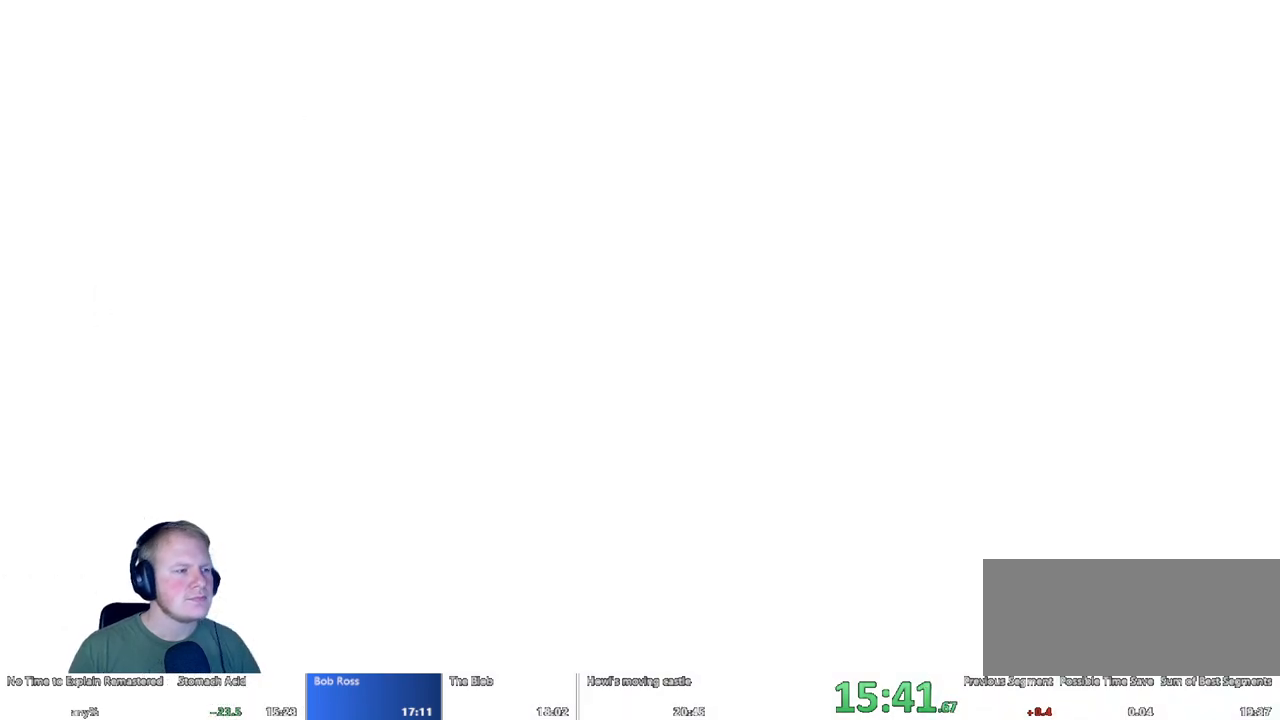
{"keys": ["d"], "mouse": [], "events": [[83, "d", "down"]]}
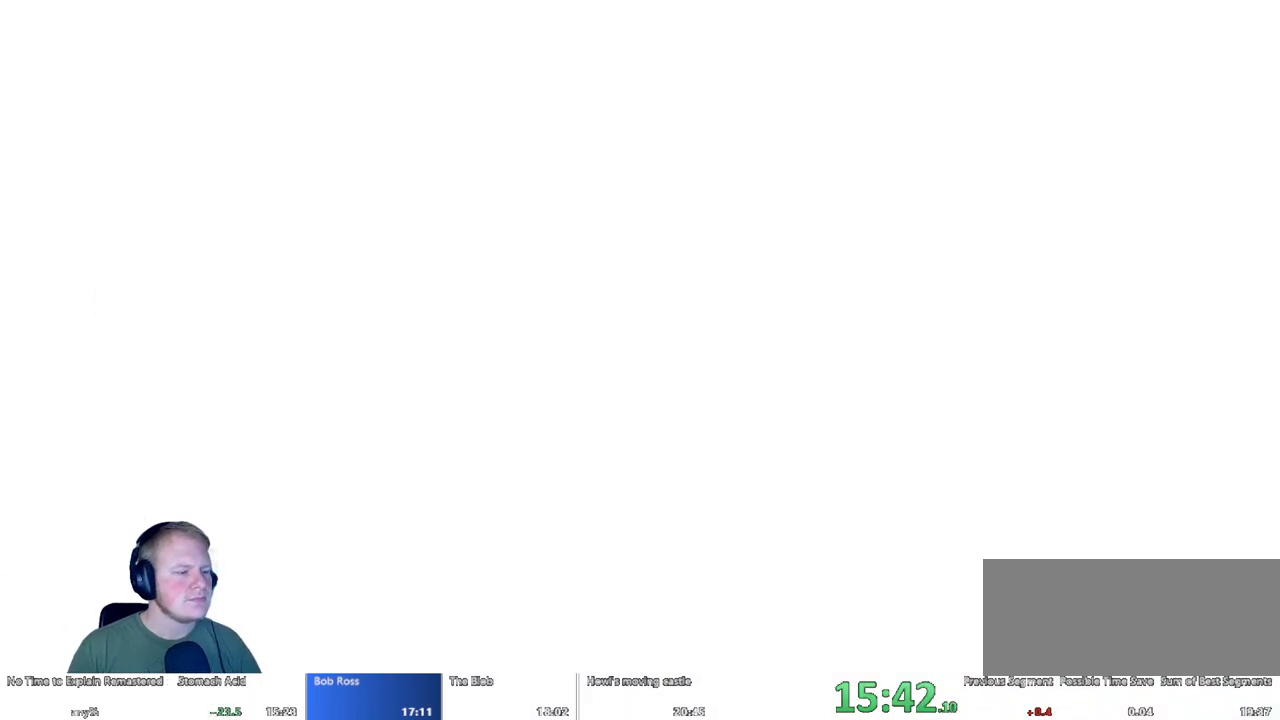
{"keys": ["d"], "mouse": [], "events": []}
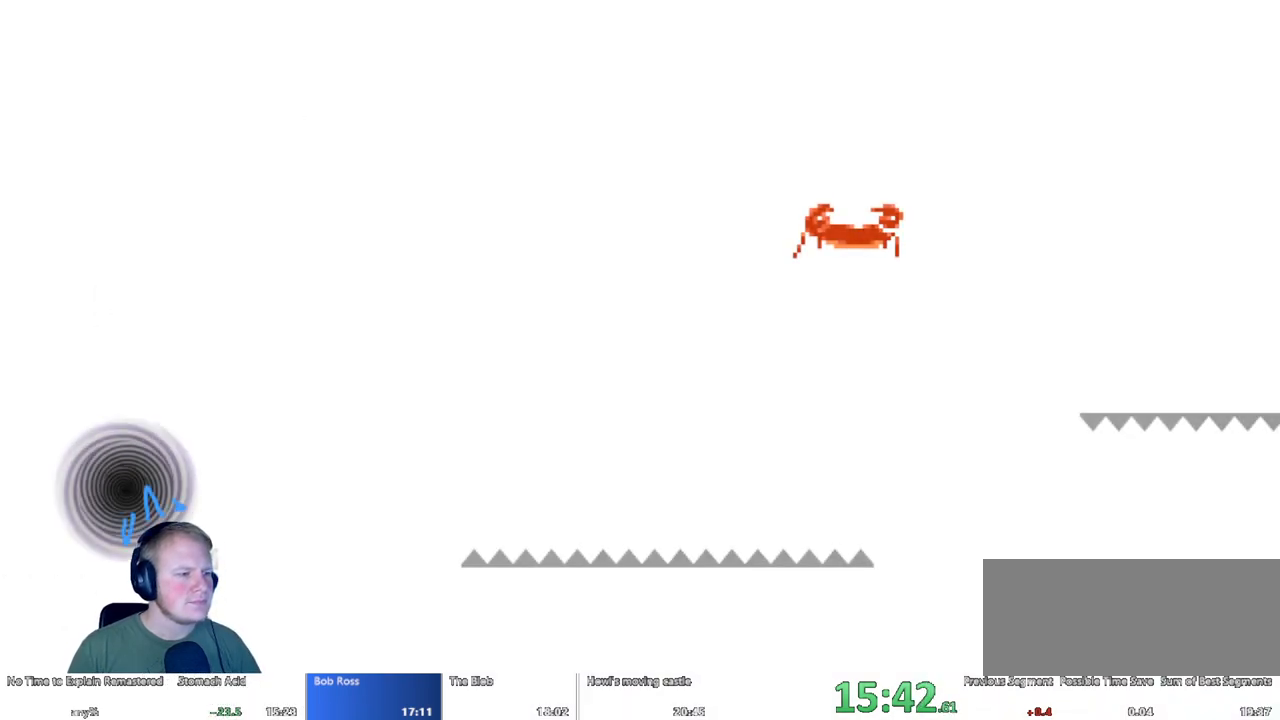
{"keys": ["d"], "mouse": [], "events": [[200, "mouse_left", "down"], [400, "mouse_left", "up"]]}
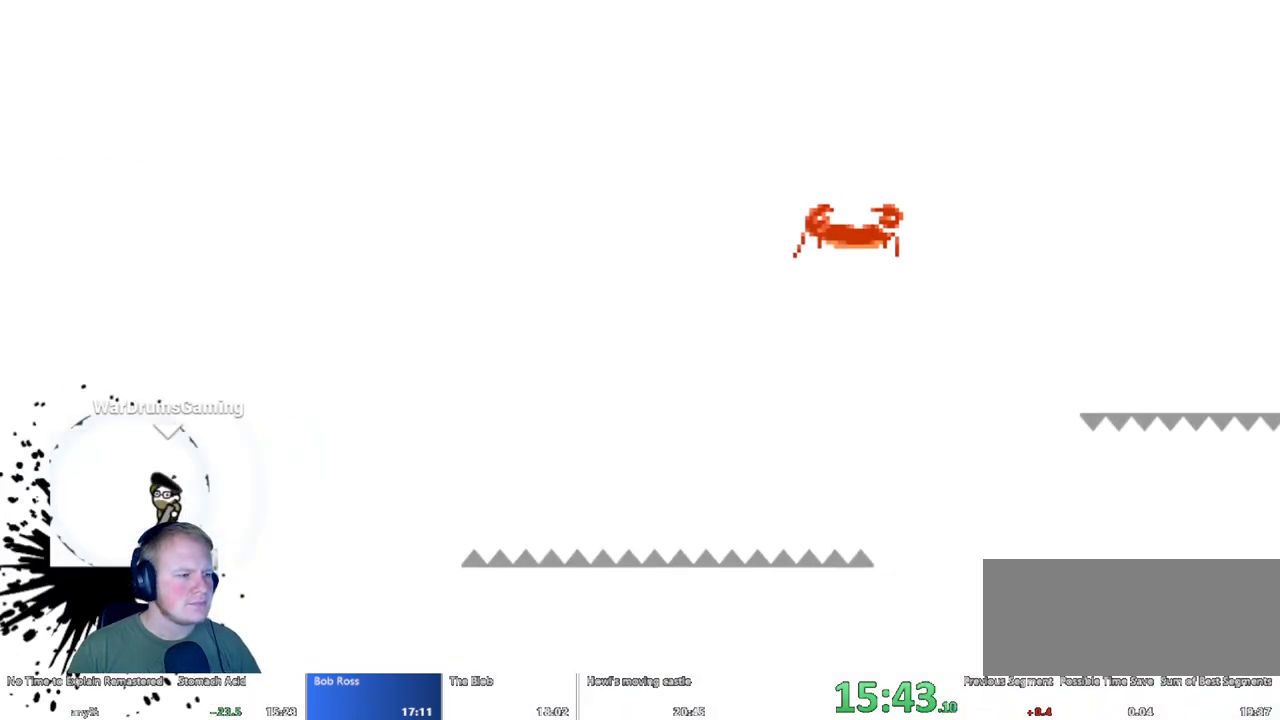
{"keys": ["d"], "mouse": [], "events": [[183, "mouse_left", "down"], [267, "mouse_left", "up"]]}
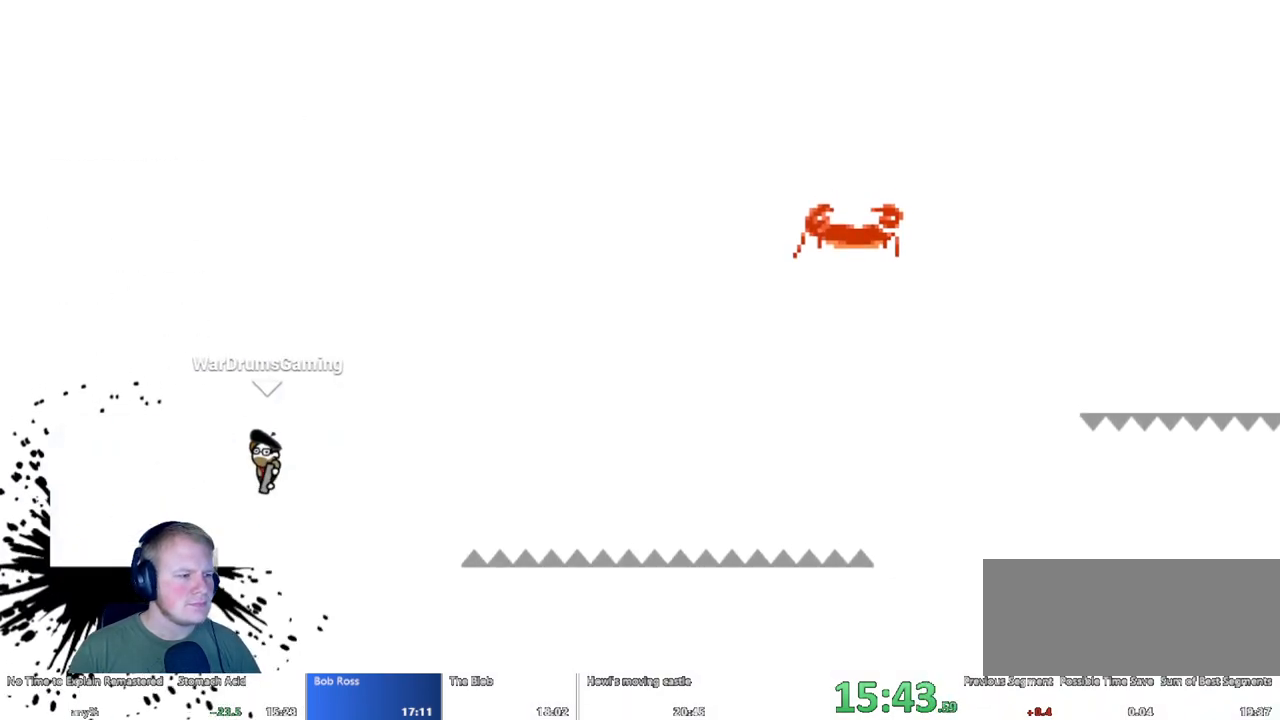
{"keys": ["d"], "mouse": ["left"], "events": [[333, "mouse_left", "down"]]}
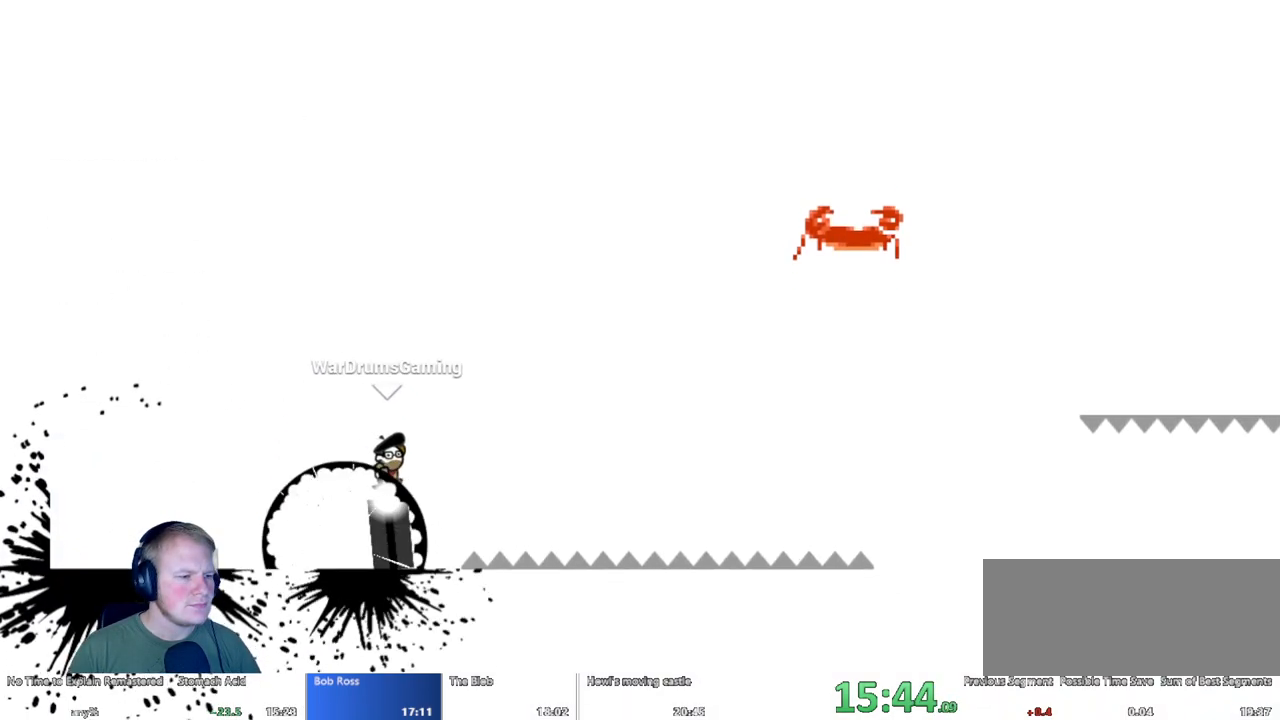
{"keys": ["d"], "mouse": ["left"], "events": []}
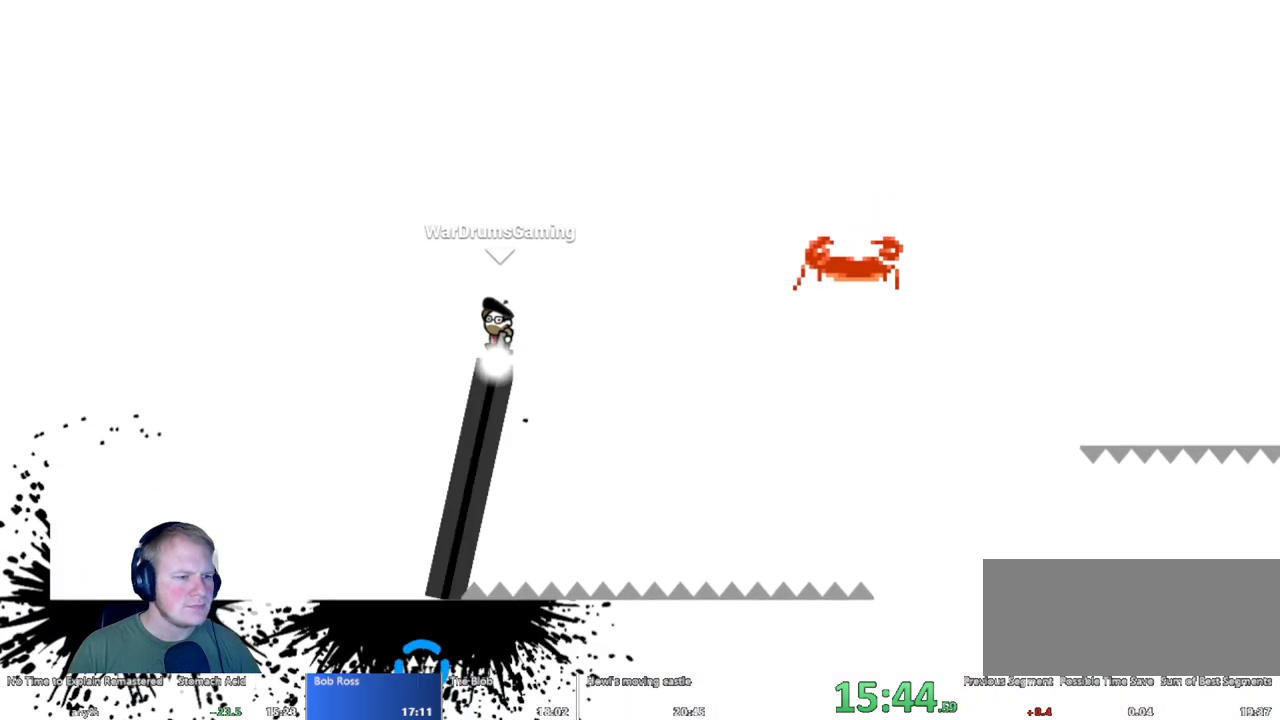
{"keys": ["d"], "mouse": ["left"], "events": []}
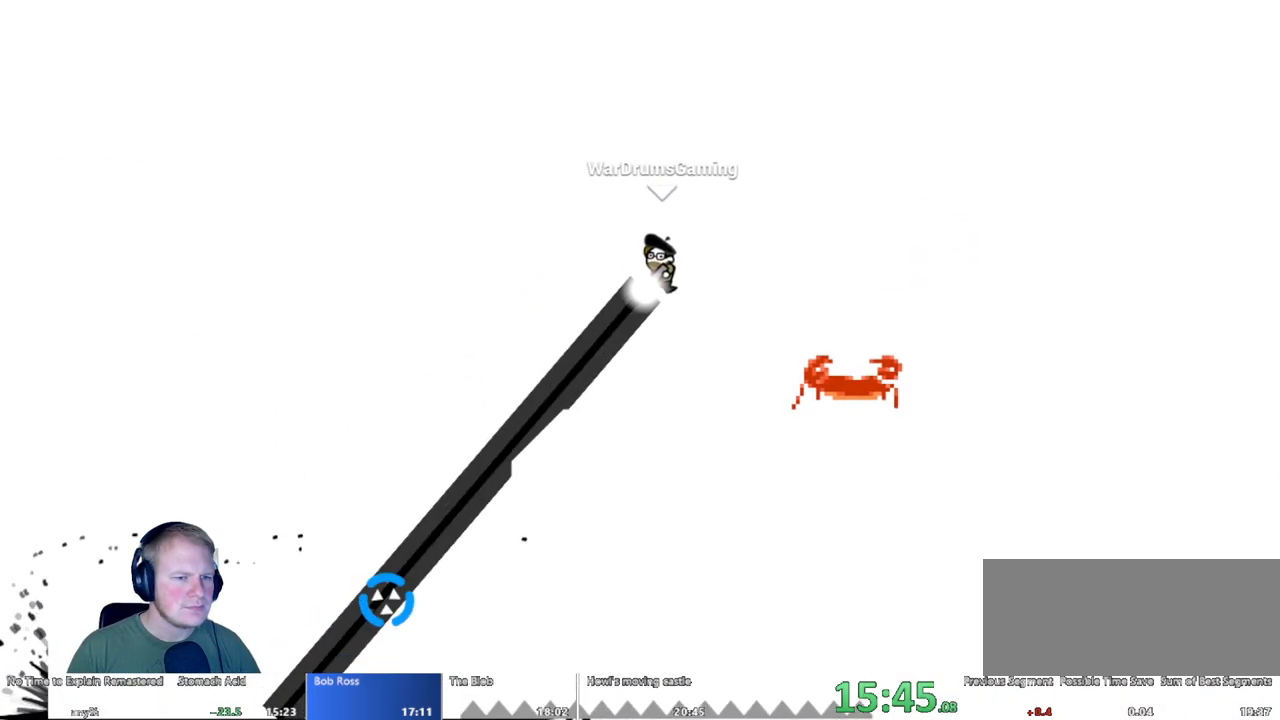
{"keys": ["d"], "mouse": [], "events": [[183, "mouse_left", "up"]]}
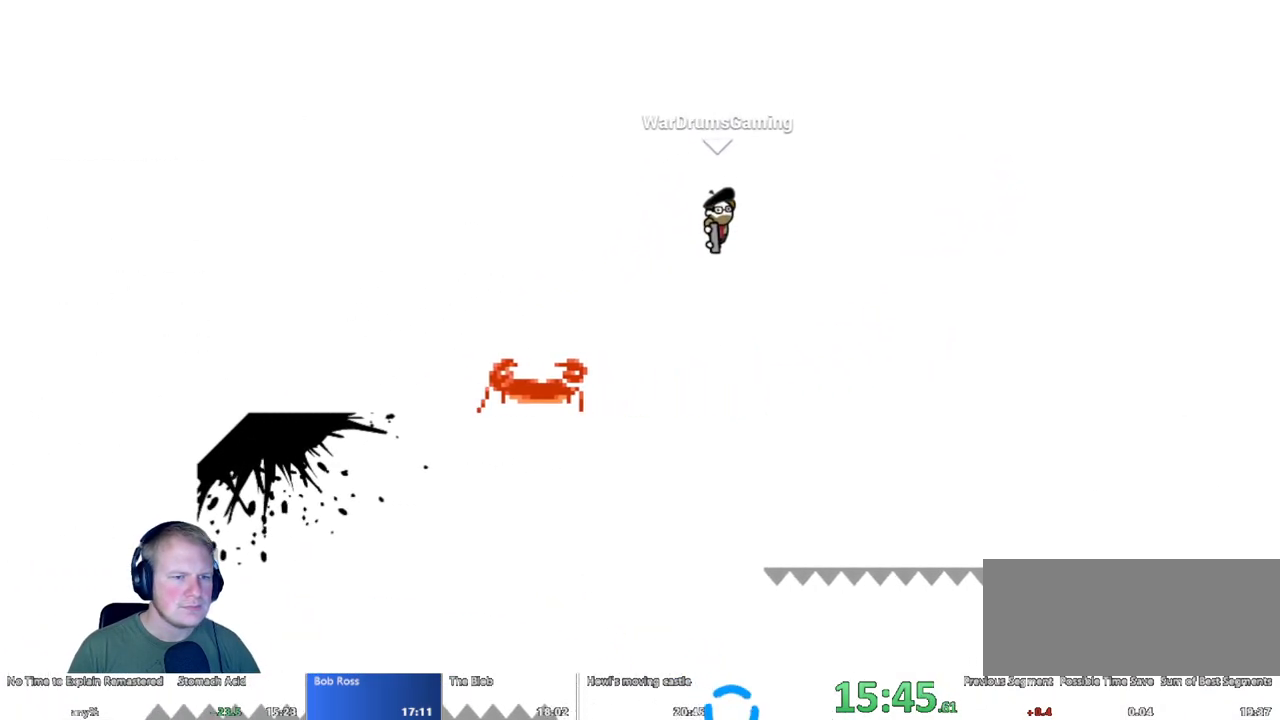
{"keys": ["d"], "mouse": ["left"], "events": [[167, "mouse_left", "down"], [317, "mouse_left", "up"], [433, "mouse_left", "down"]]}
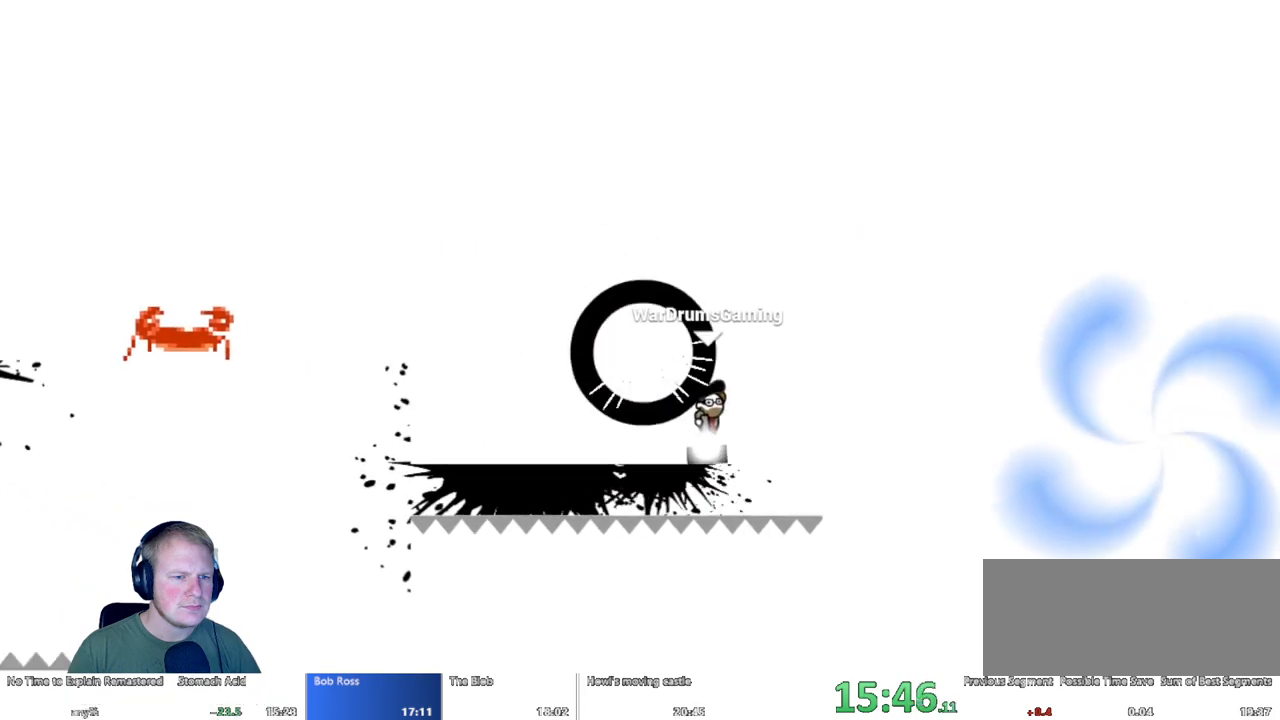
{"keys": ["d"], "mouse": ["left"], "events": []}
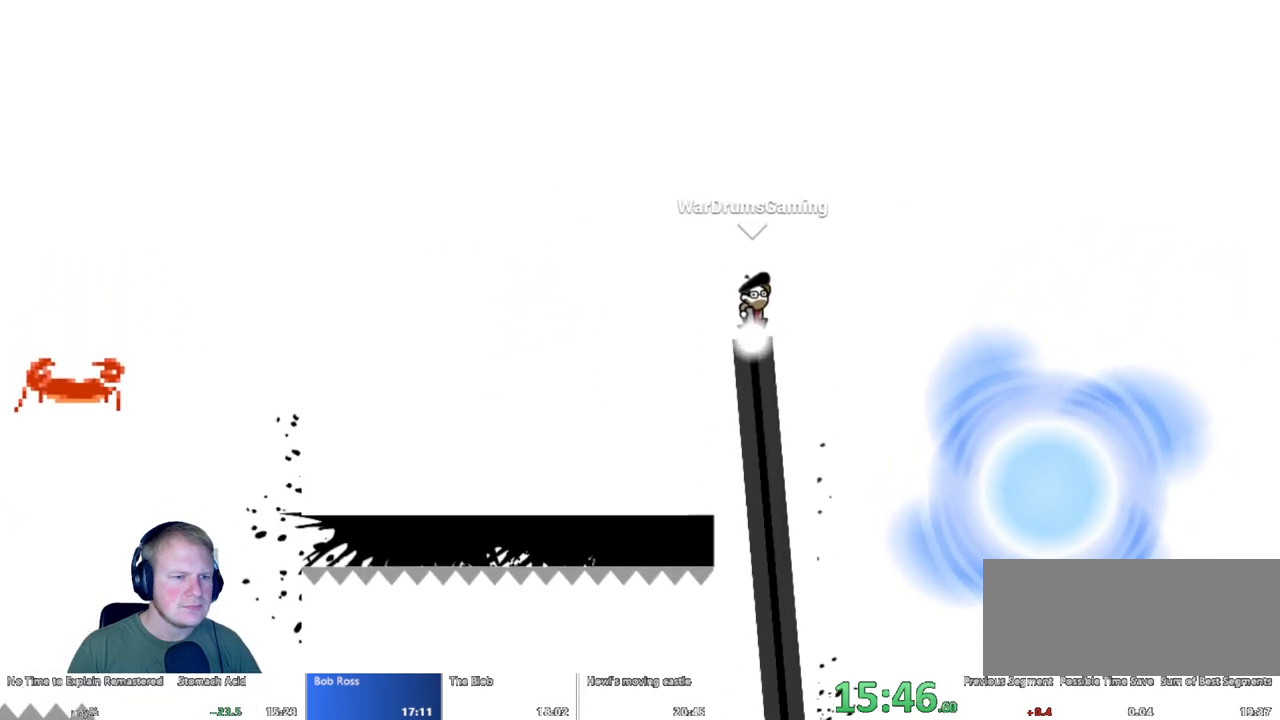
{"keys": ["d"], "mouse": ["left"], "events": []}
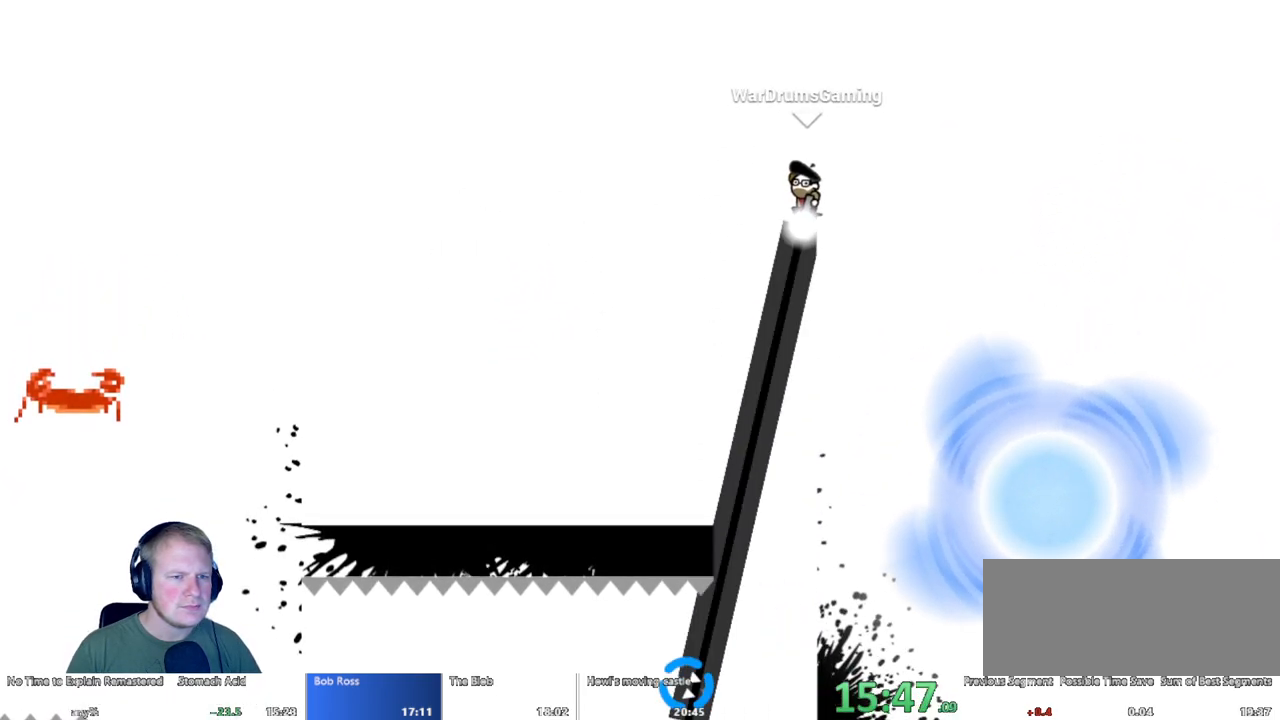
{"keys": [], "mouse": [], "events": [[300, "mouse_left", "up"], [483, "d", "up"]]}
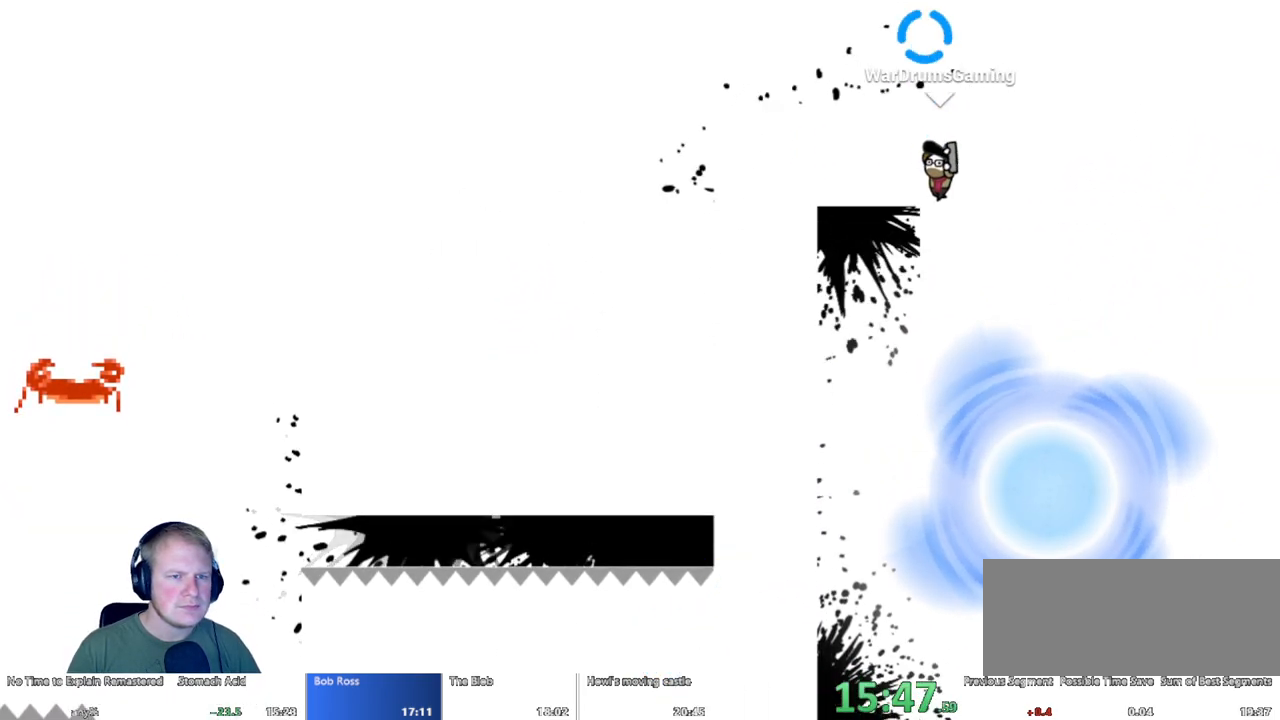
{"keys": [], "mouse": [], "events": [[83, "mouse_left", "down"], [133, "a", "down"], [183, "a", "up"], [400, "mouse_left", "up"]]}
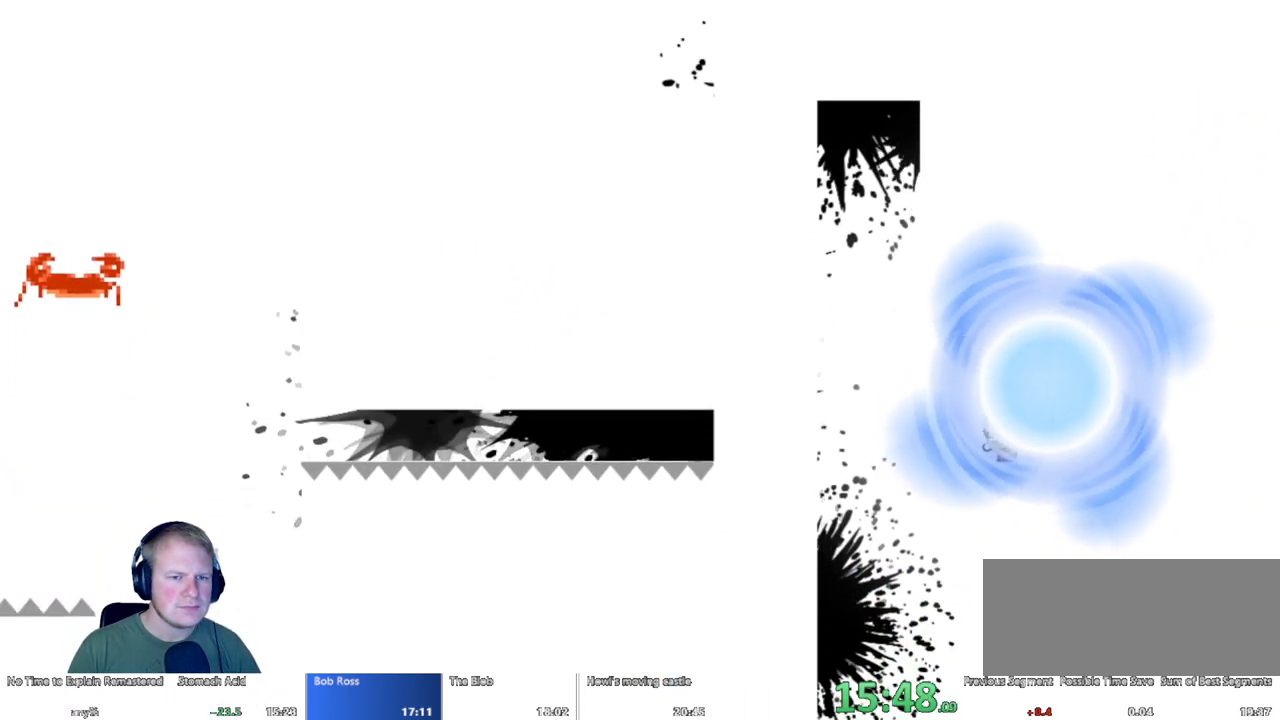
{"keys": [], "mouse": [], "events": []}
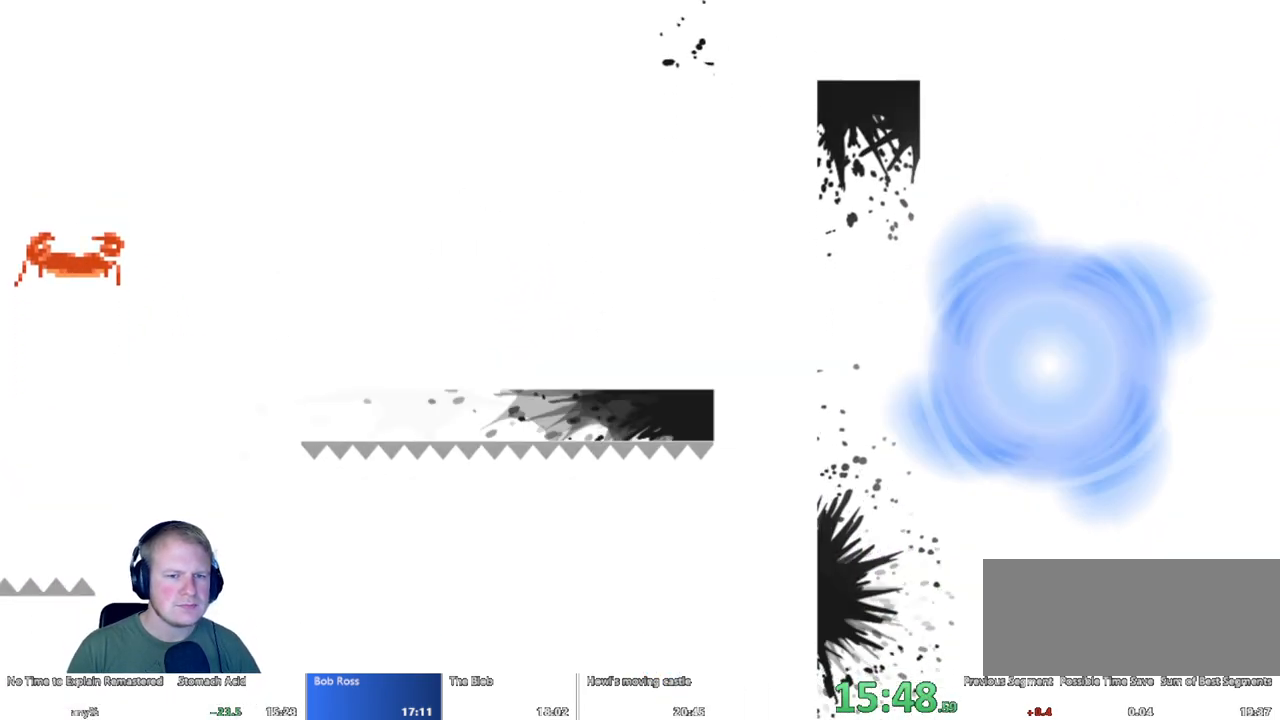
{"keys": [], "mouse": [], "events": []}
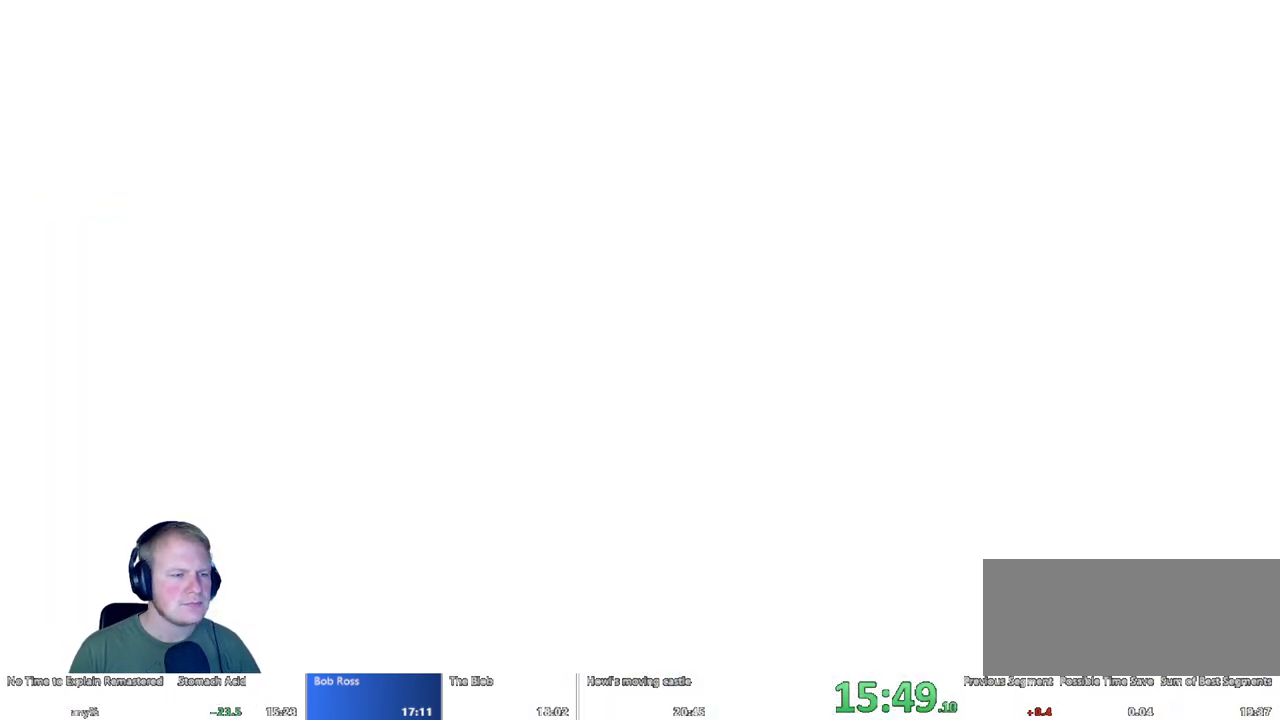
{"keys": [], "mouse": [], "events": []}
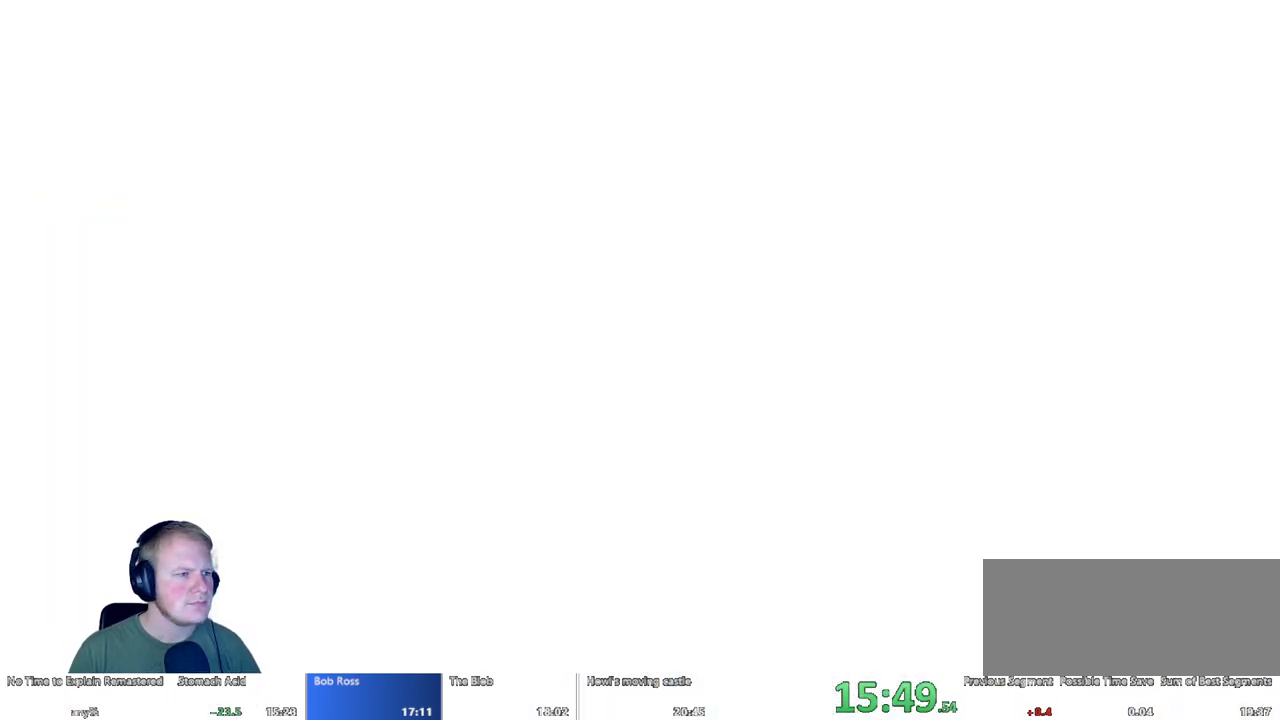
{"keys": ["d"], "mouse": [], "events": [[383, "d", "down"]]}
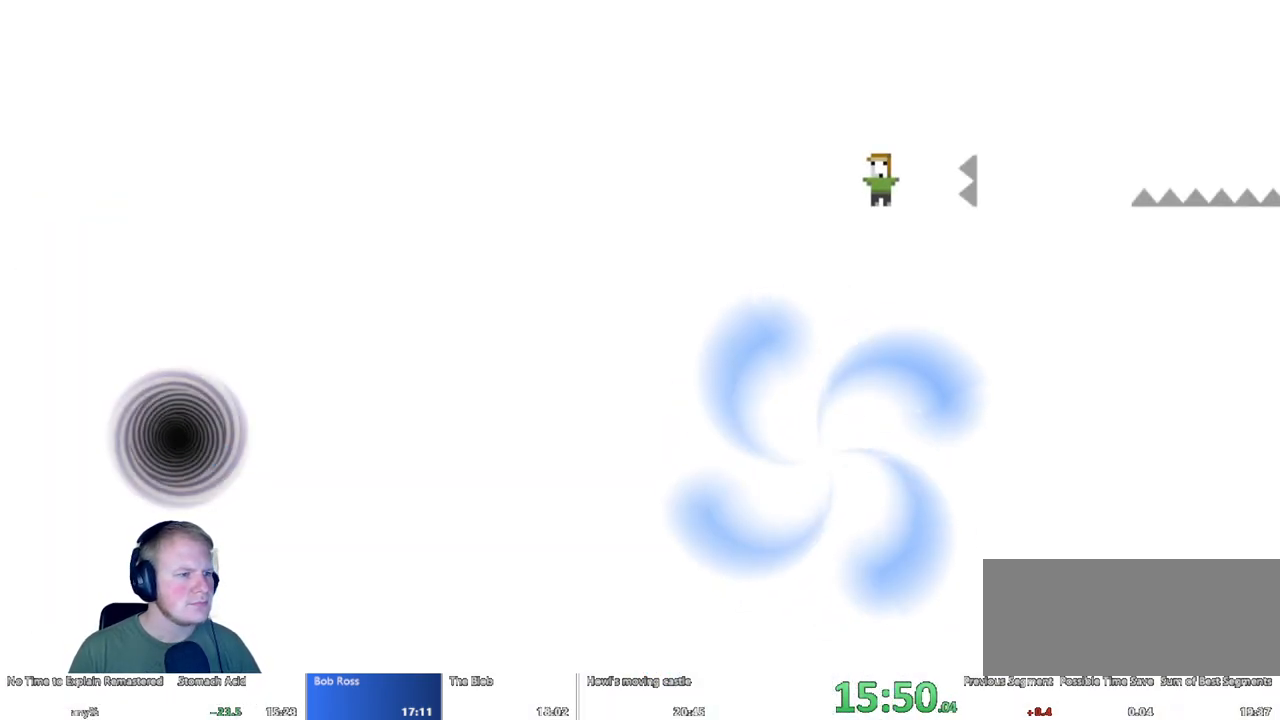
{"keys": ["d"], "mouse": [], "events": []}
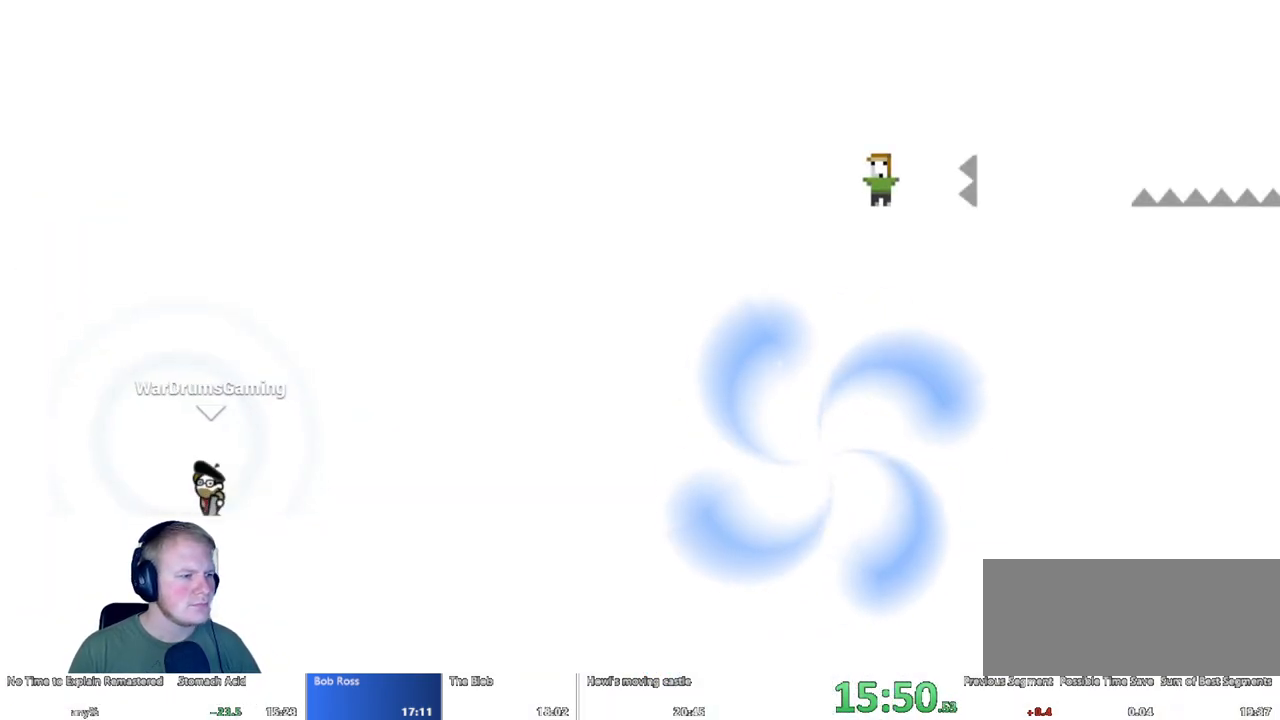
{"keys": ["d"], "mouse": ["left"], "events": [[83, "mouse_left", "down"]]}
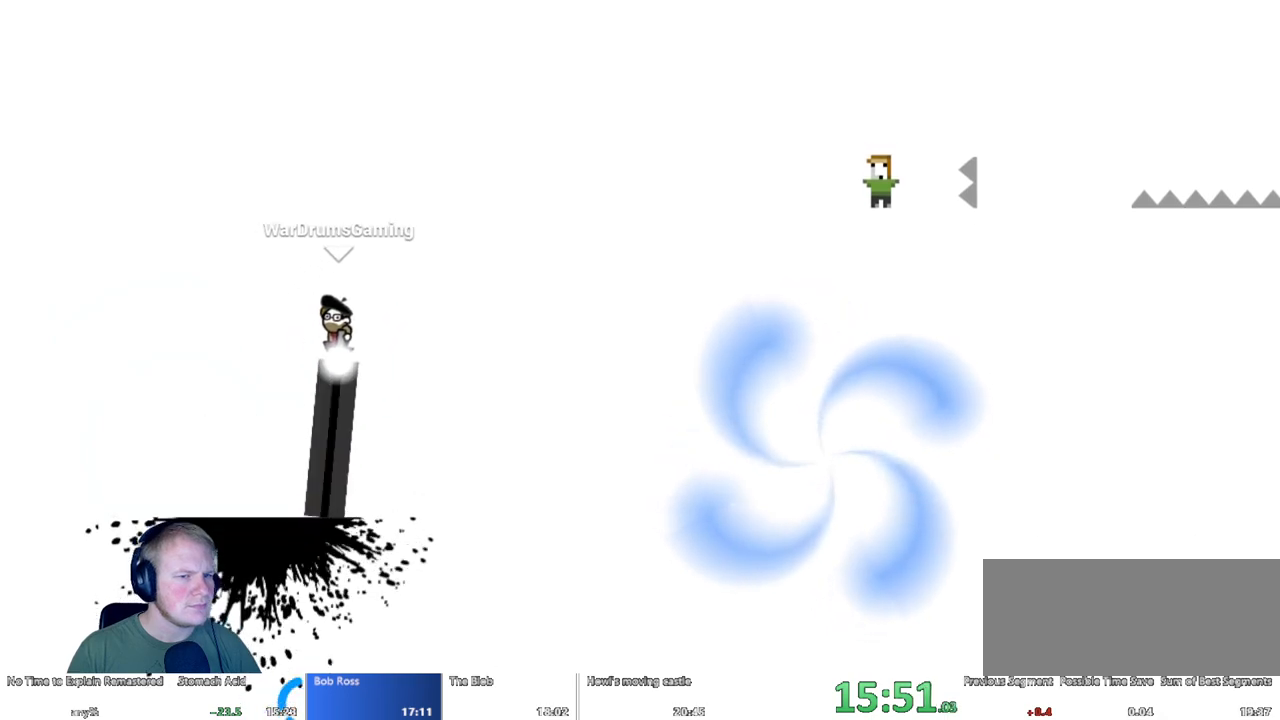
{"keys": ["d"], "mouse": ["left"], "events": []}
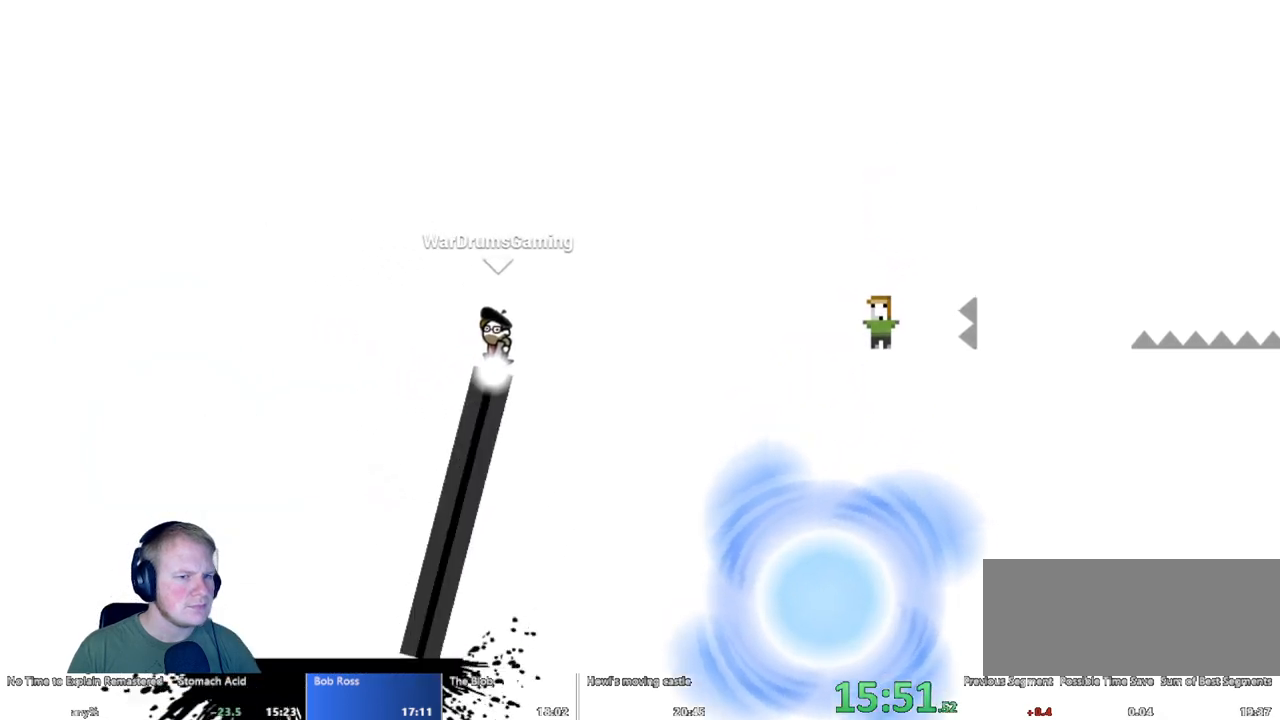
{"keys": ["d"], "mouse": [], "events": [[350, "mouse_left", "up"]]}
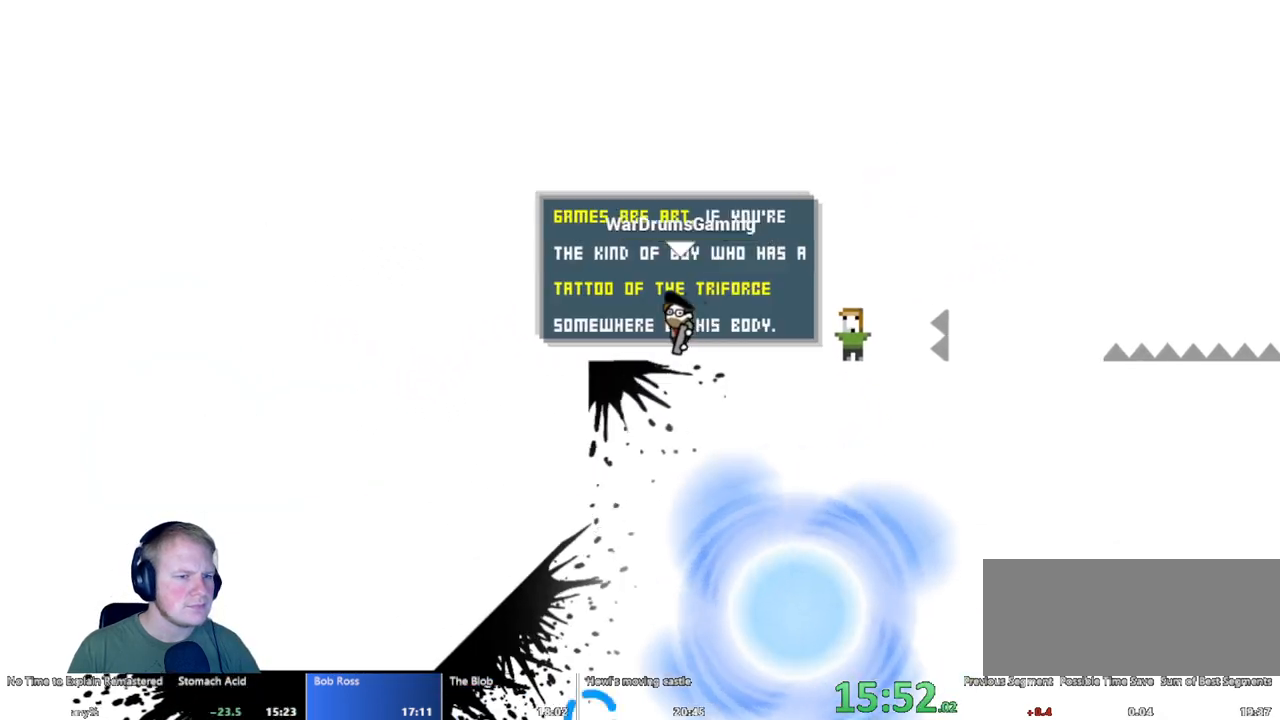
{"keys": ["d"], "mouse": ["left"], "events": [[133, "mouse_left", "down"]]}
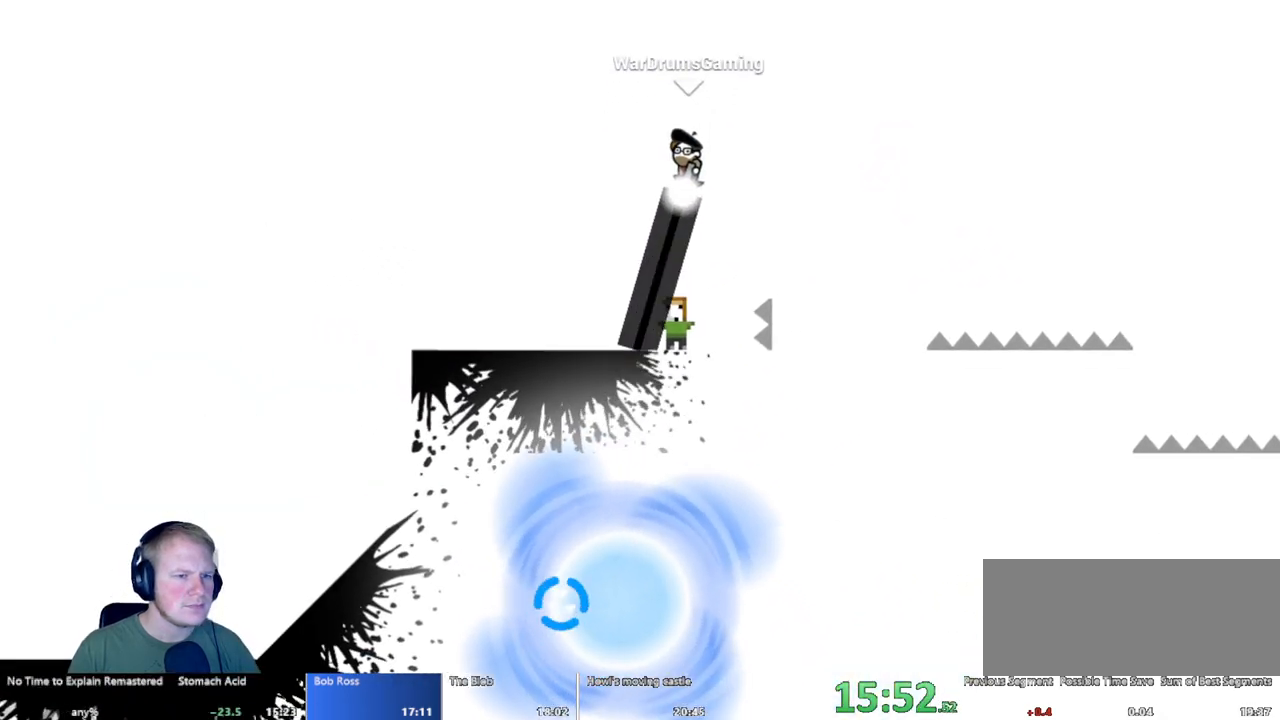
{"keys": ["d"], "mouse": ["left"], "events": []}
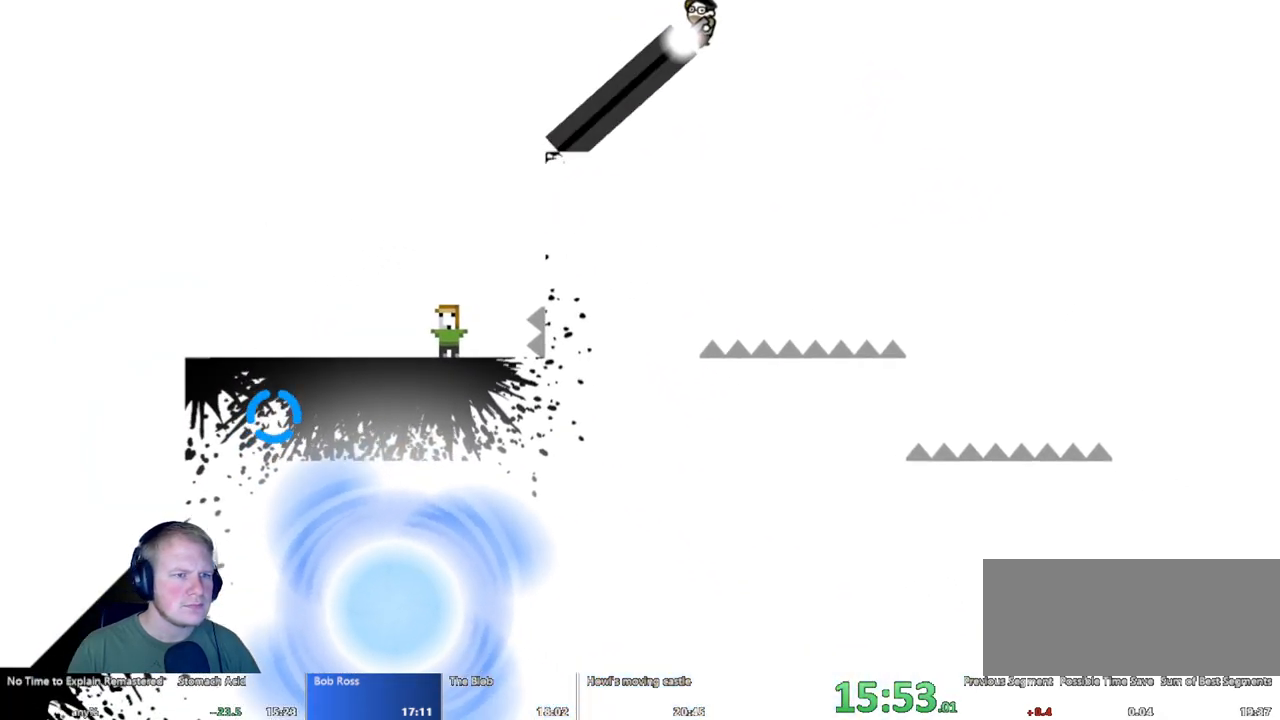
{"keys": ["d"], "mouse": [], "events": [[483, "mouse_left", "up"]]}
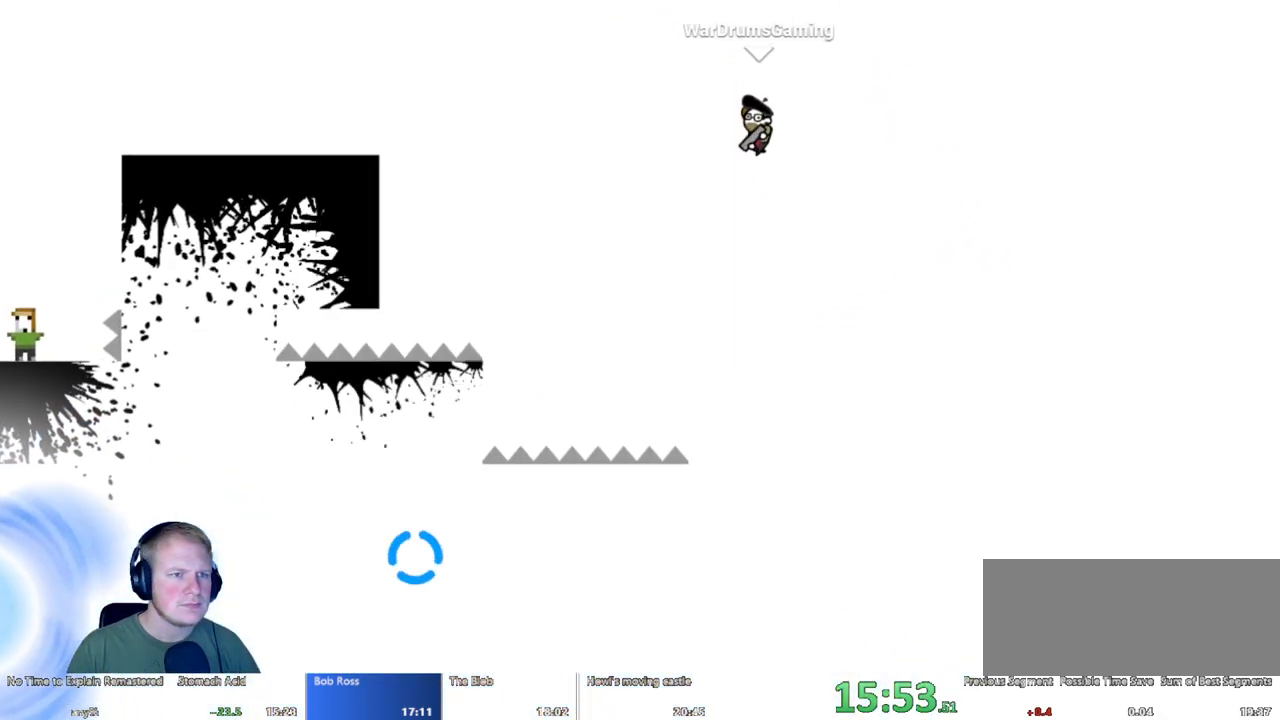
{"keys": ["a"], "mouse": ["left"], "events": [[133, "d", "up"], [233, "a", "down"], [267, "mouse_left", "down"]]}